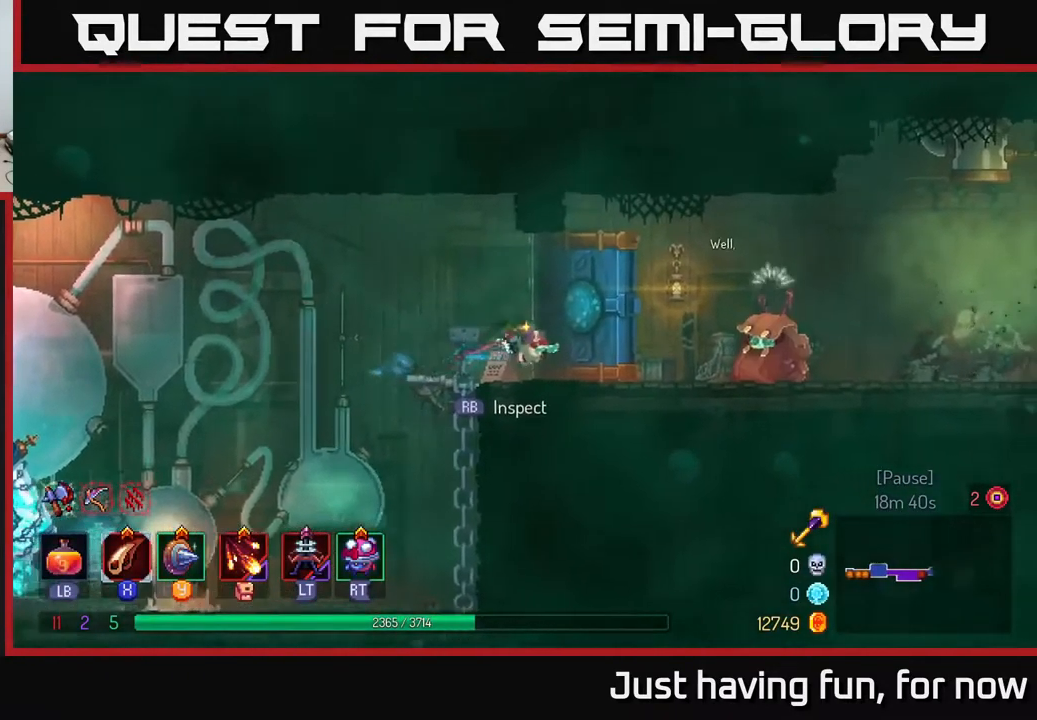
Gameplay with a controller (Xbox layout); each line is a JSON object with the inputs held at the frame after it. "events" lists button and stick changes between this image and that frame as [ms after this image, input, new state], when the widget could be followed in between.
{"buttons": [], "left_stick": "right", "right_stick": "center", "events": []}
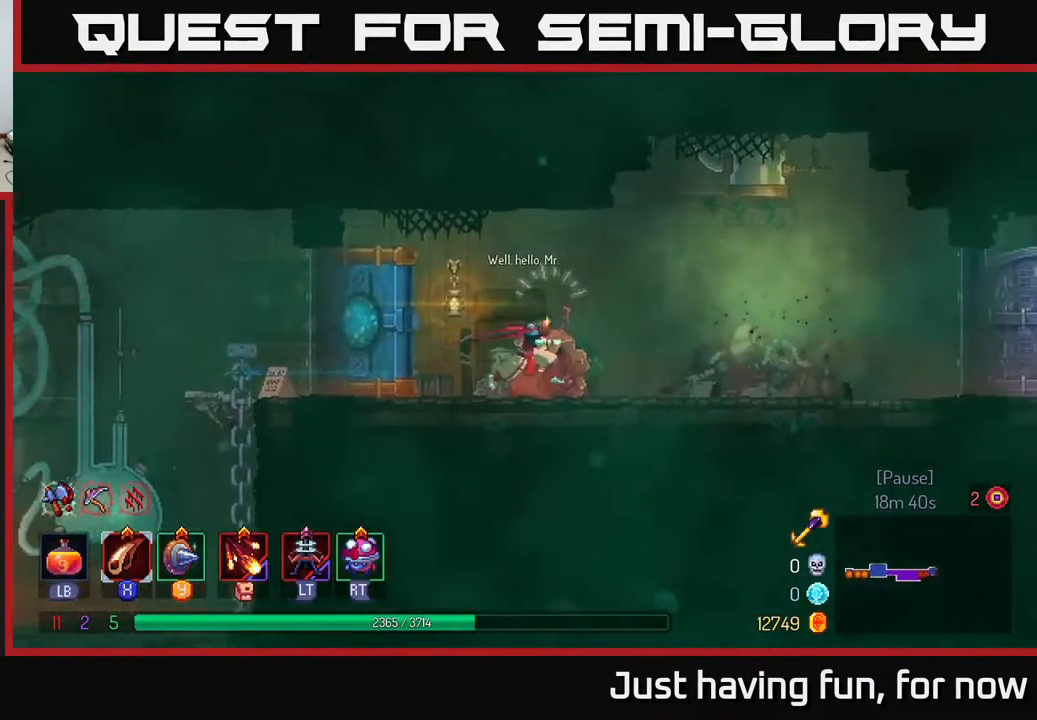
{"buttons": [], "left_stick": "right", "right_stick": "center", "events": []}
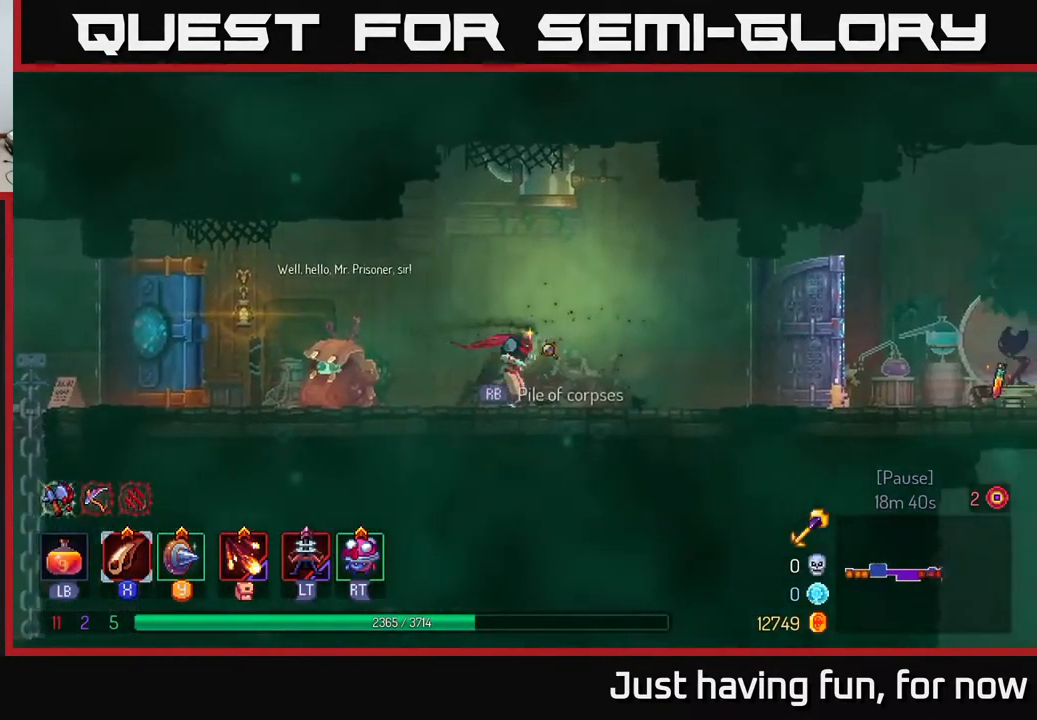
{"buttons": [], "left_stick": "right", "right_stick": "center", "events": [[284, "B", "down"], [417, "B", "up"]]}
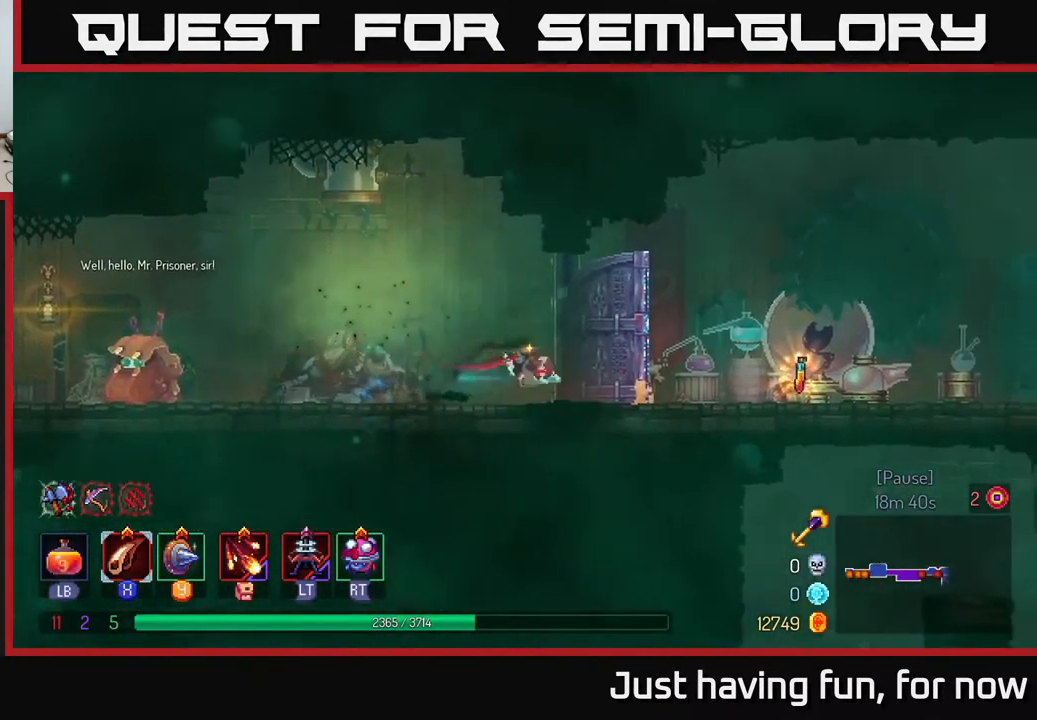
{"buttons": [], "left_stick": "right", "right_stick": "center", "events": []}
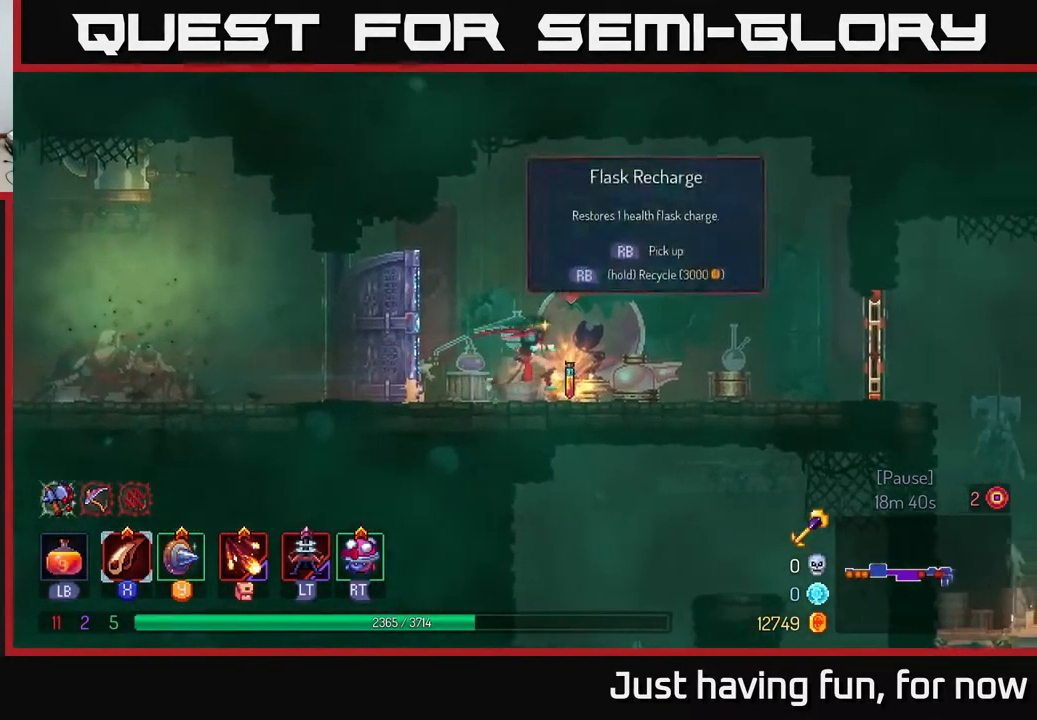
{"buttons": ["A"], "left_stick": "right", "right_stick": "center", "events": [[34, "R1", "down"], [100, "R1", "up"], [434, "A", "down"]]}
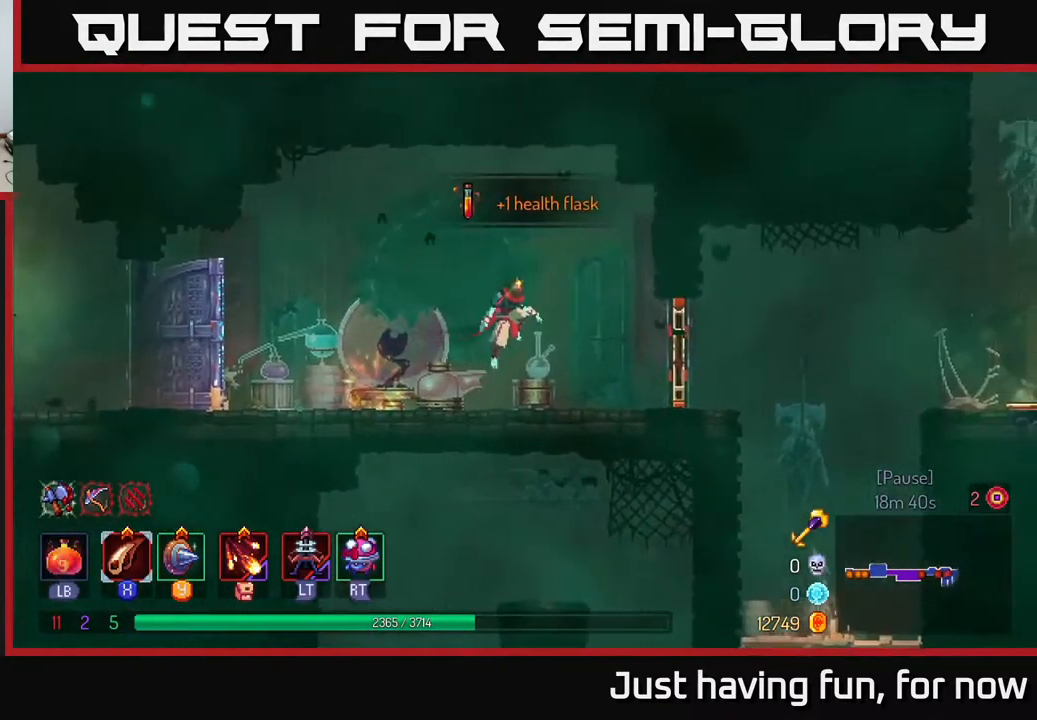
{"buttons": [], "left_stick": "right", "right_stick": "center", "events": [[67, "A", "up"], [250, "B", "down"], [416, "B", "up"]]}
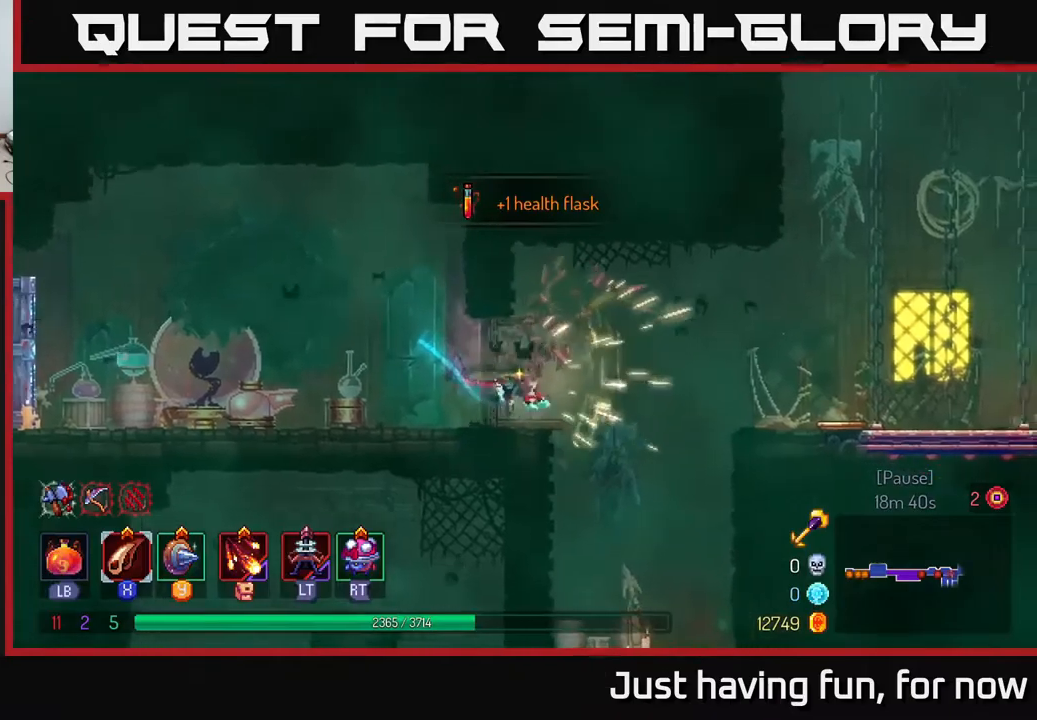
{"buttons": [], "left_stick": "right", "right_stick": "center", "events": [[100, "A", "down"], [250, "A", "up"]]}
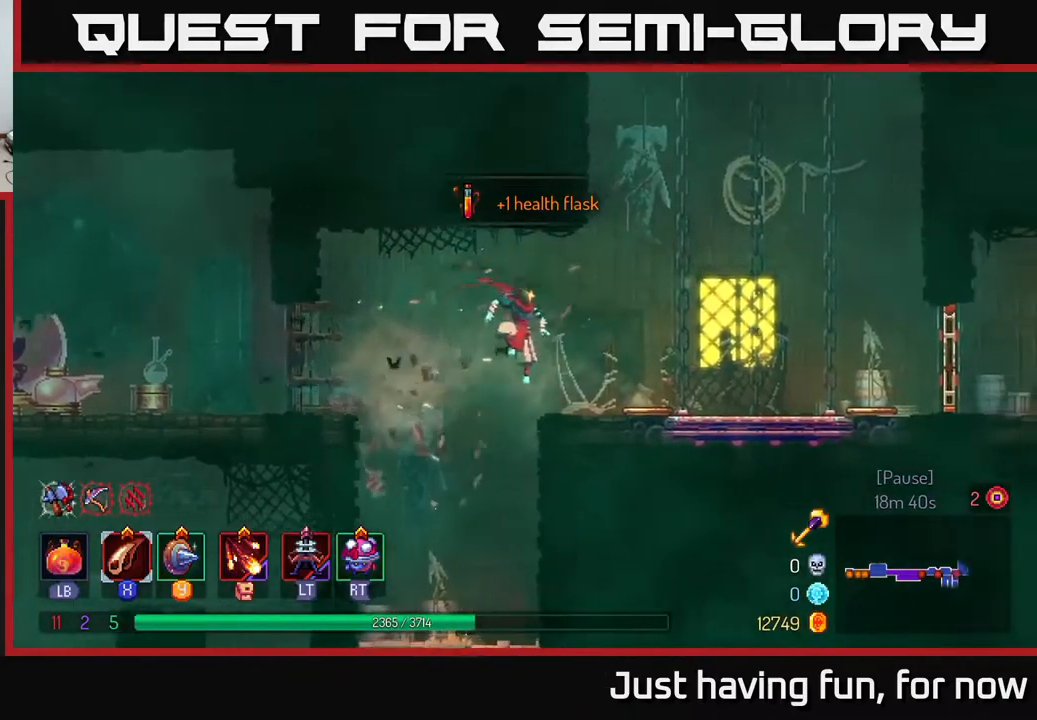
{"buttons": [], "left_stick": "right", "right_stick": "center", "events": [[166, "B", "down"], [283, "B", "up"]]}
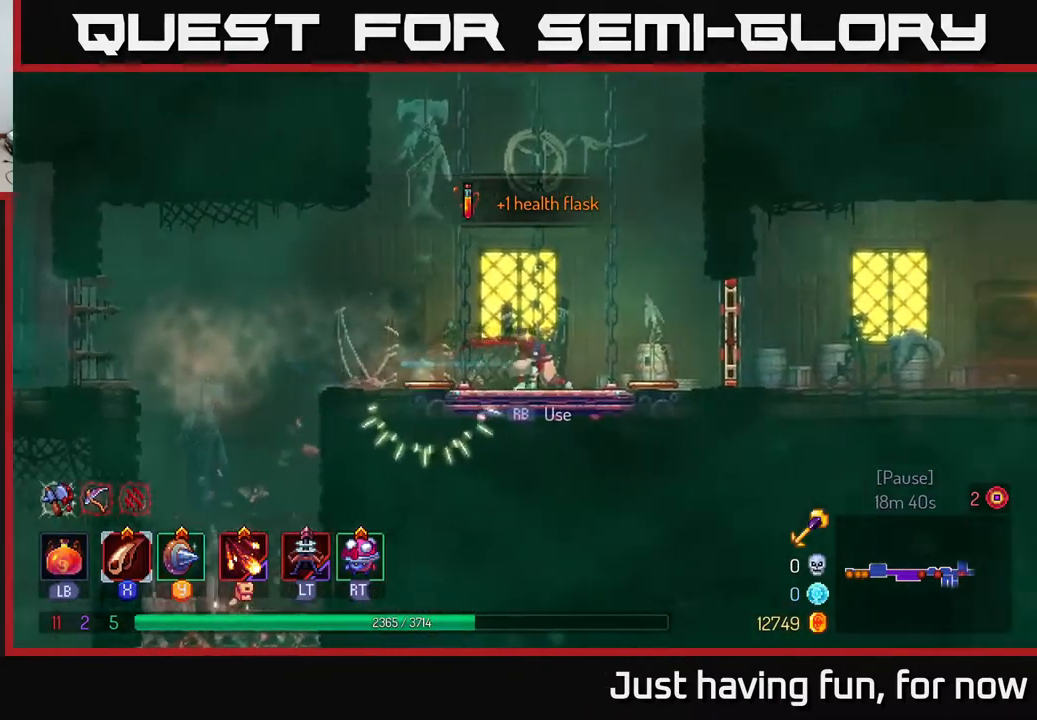
{"buttons": [], "left_stick": "right", "right_stick": "center", "events": [[183, "right_stick", "right"], [500, "right_stick", "center"]]}
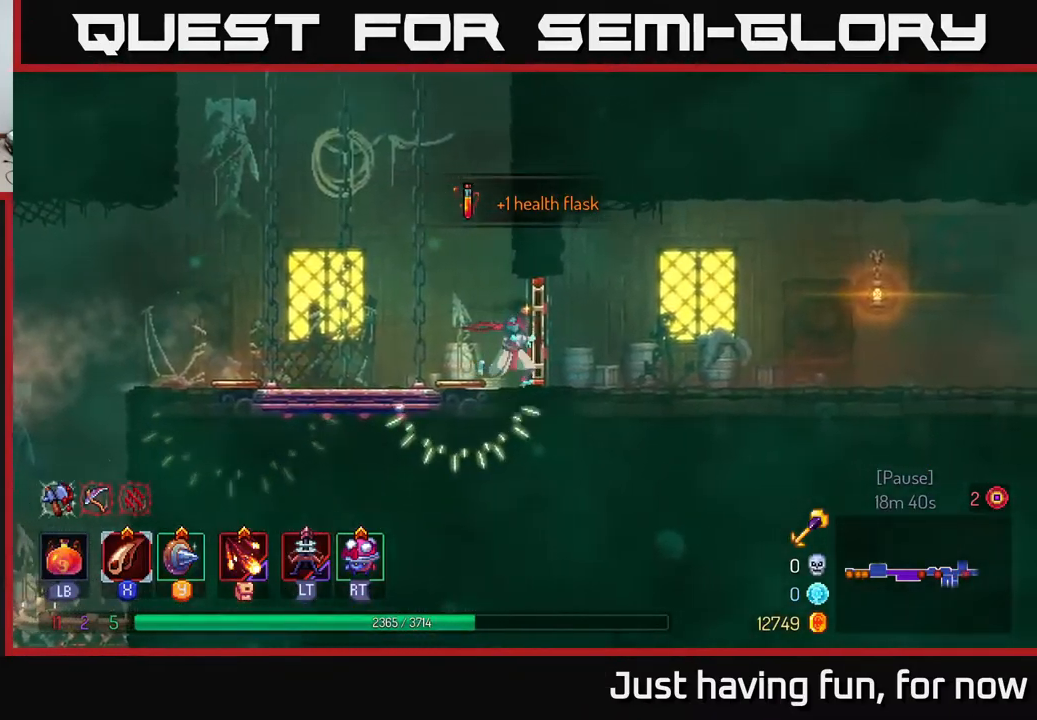
{"buttons": [], "left_stick": "right", "right_stick": "center", "events": [[16, "R1", "down"], [116, "R1", "up"]]}
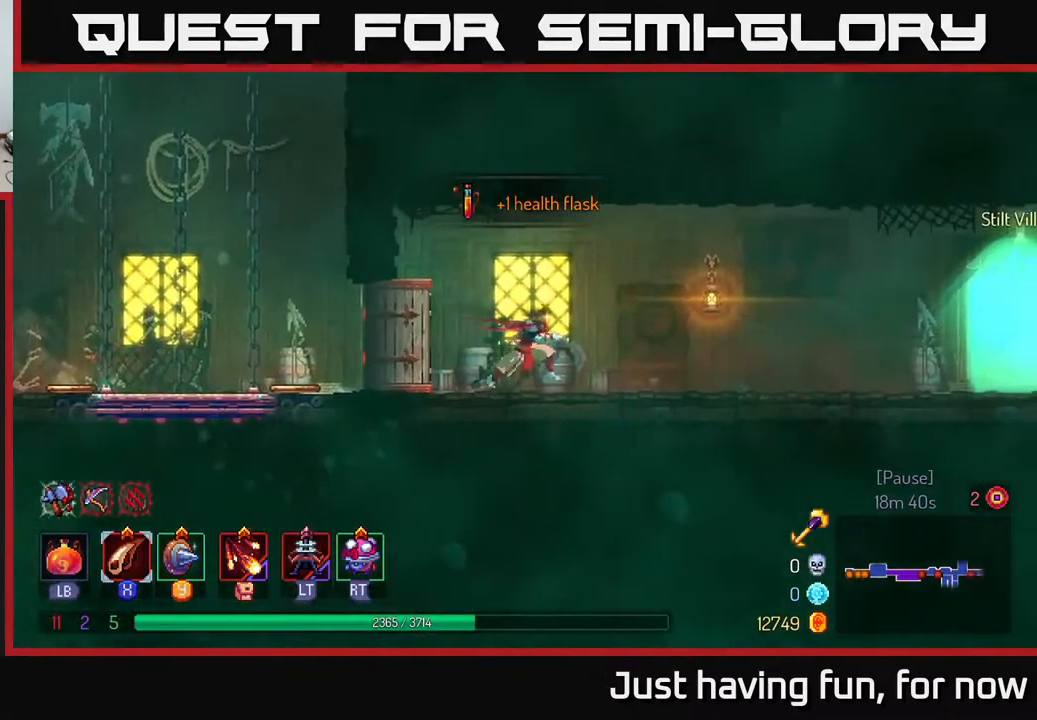
{"buttons": [], "left_stick": "left", "right_stick": "center", "events": [[150, "left_stick", "left"]]}
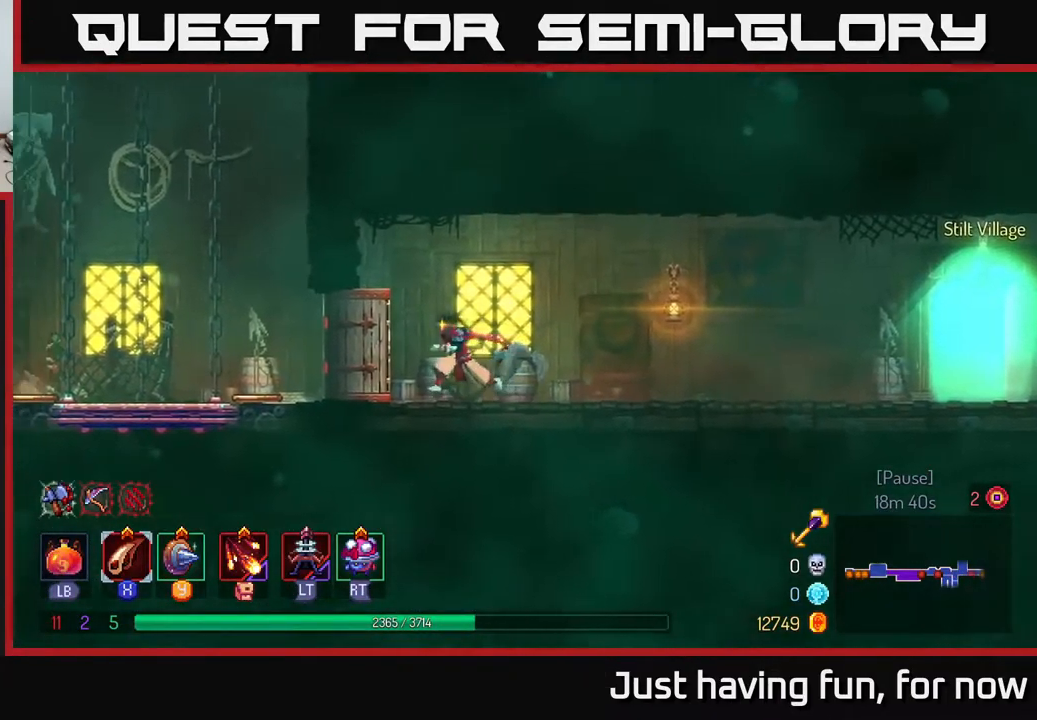
{"buttons": [], "left_stick": "left", "right_stick": "center", "events": [[100, "B", "down"], [266, "B", "up"]]}
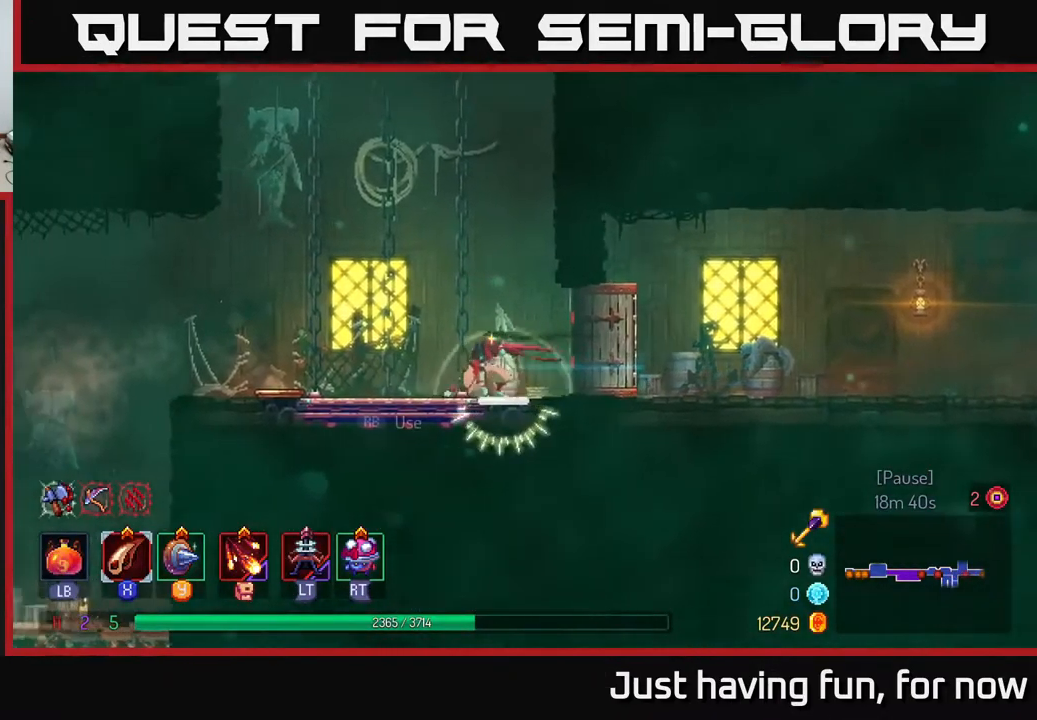
{"buttons": [], "left_stick": "center", "right_stick": "center", "events": [[150, "left_stick", "center"], [166, "R1", "down"], [216, "left_stick", "up-right"], [266, "R1", "up"], [283, "left_stick", "center"]]}
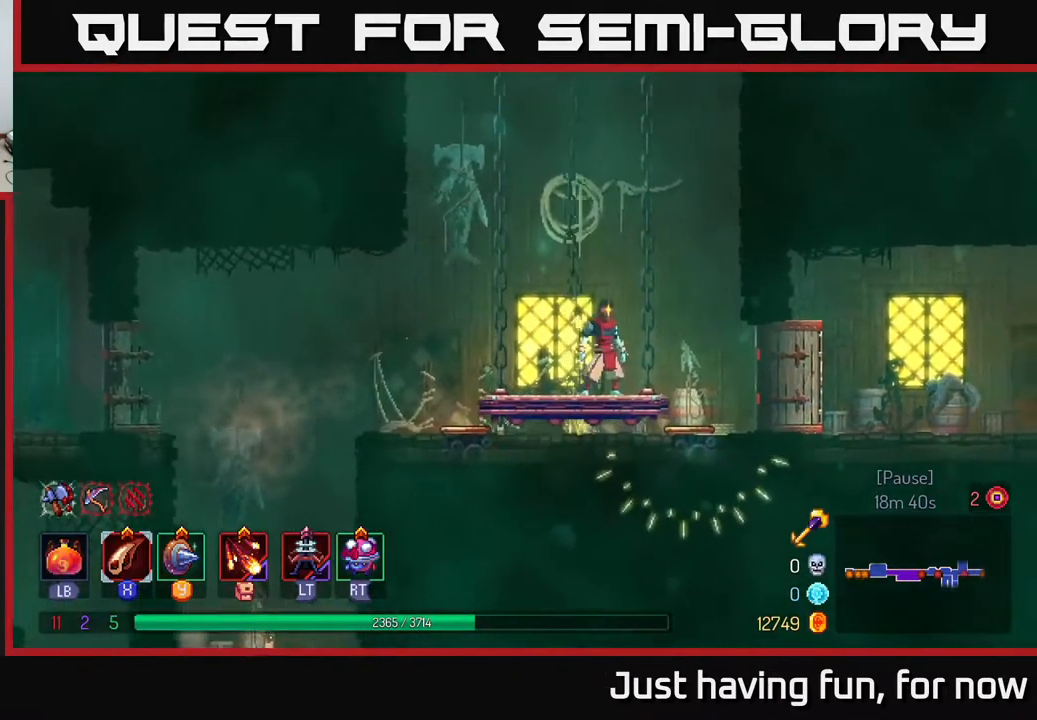
{"buttons": [], "left_stick": "left", "right_stick": "center", "events": [[416, "left_stick", "left"]]}
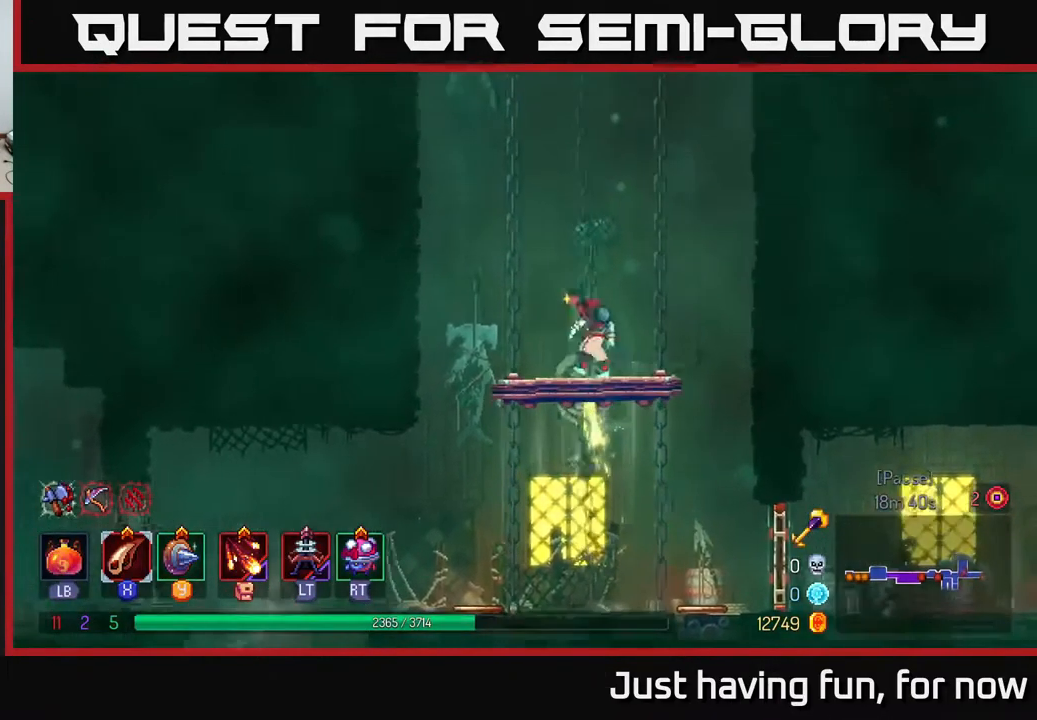
{"buttons": [], "left_stick": "center", "right_stick": "center", "events": [[50, "left_stick", "center"], [100, "left_stick", "right"], [233, "left_stick", "center"]]}
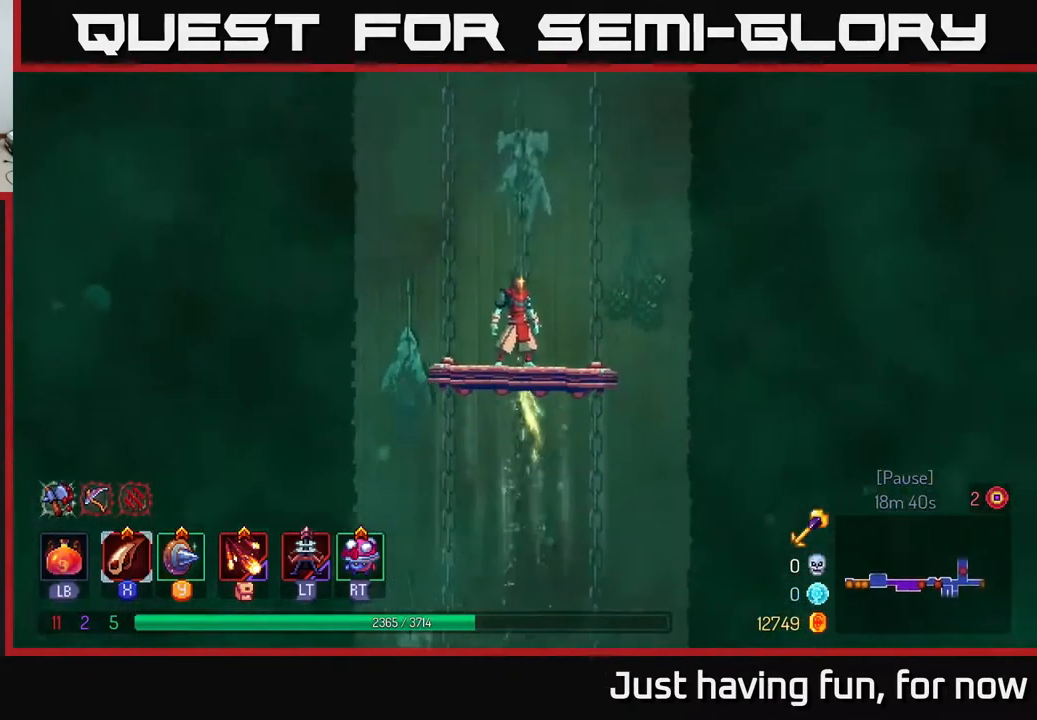
{"buttons": [], "left_stick": "center", "right_stick": "center", "events": []}
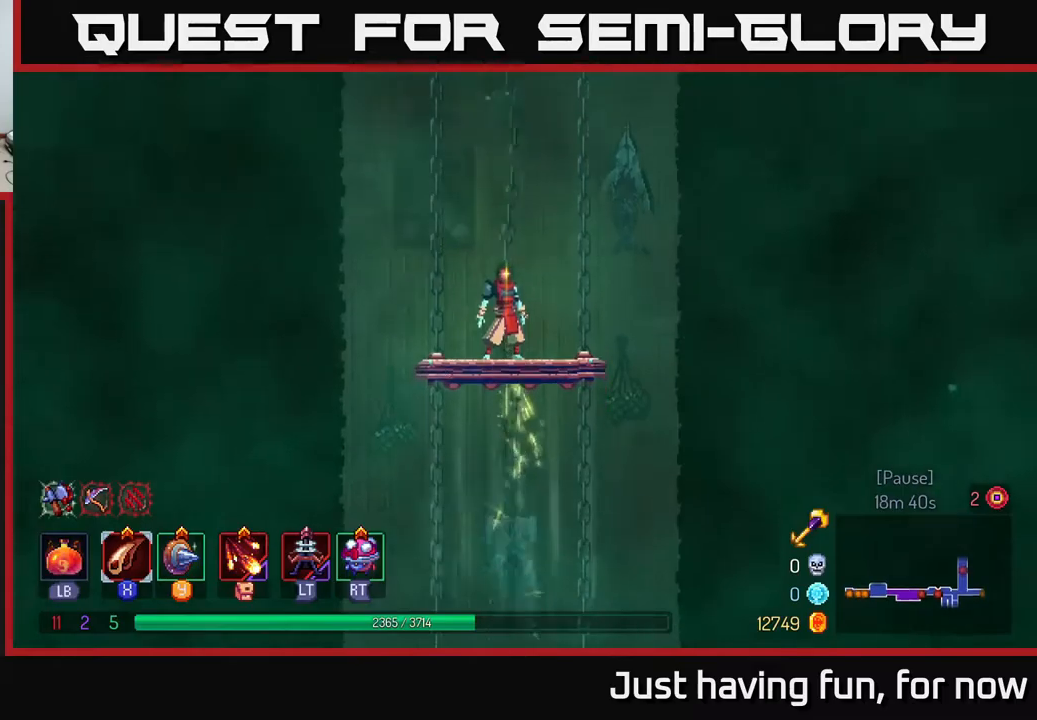
{"buttons": [], "left_stick": "center", "right_stick": "center", "events": []}
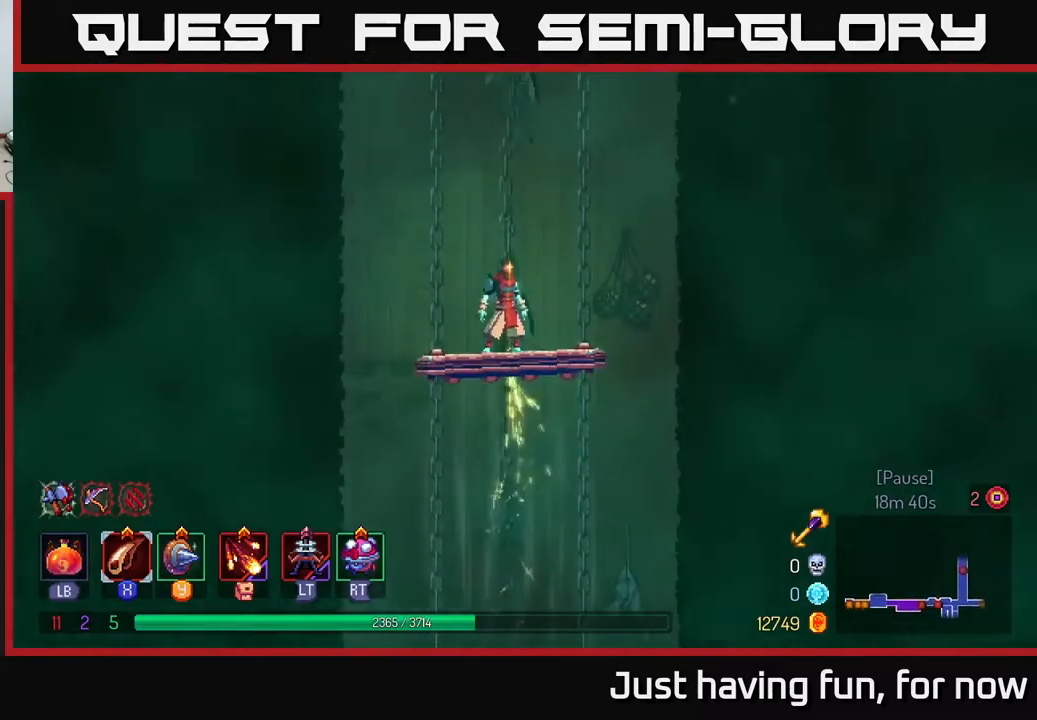
{"buttons": [], "left_stick": "center", "right_stick": "center", "events": []}
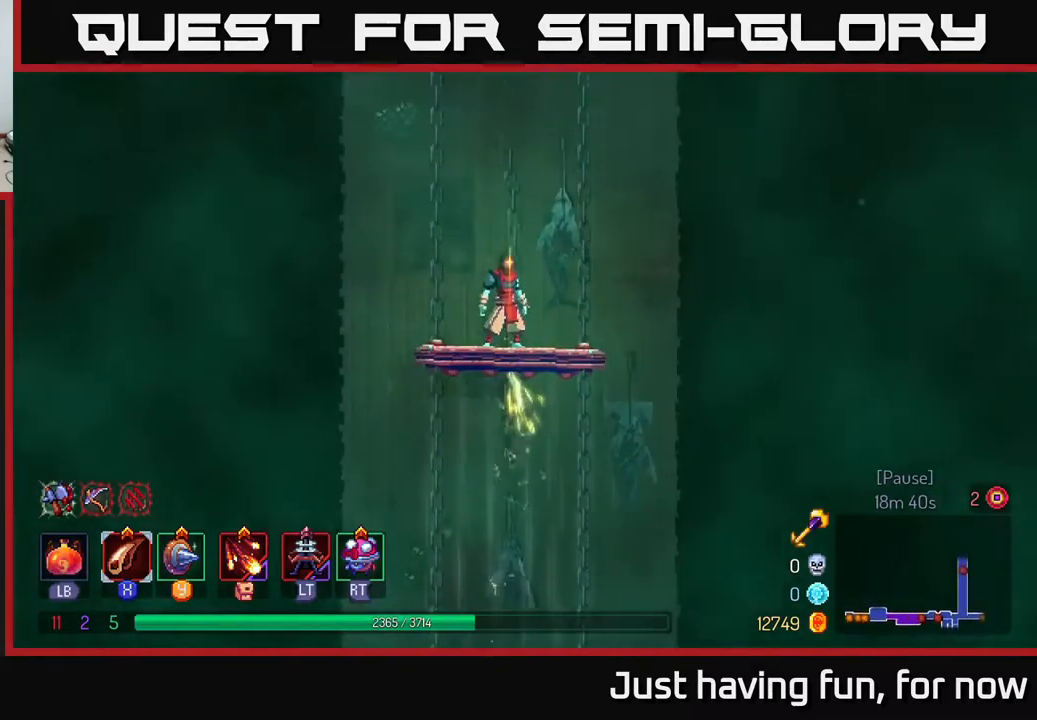
{"buttons": [], "left_stick": "center", "right_stick": "center", "events": []}
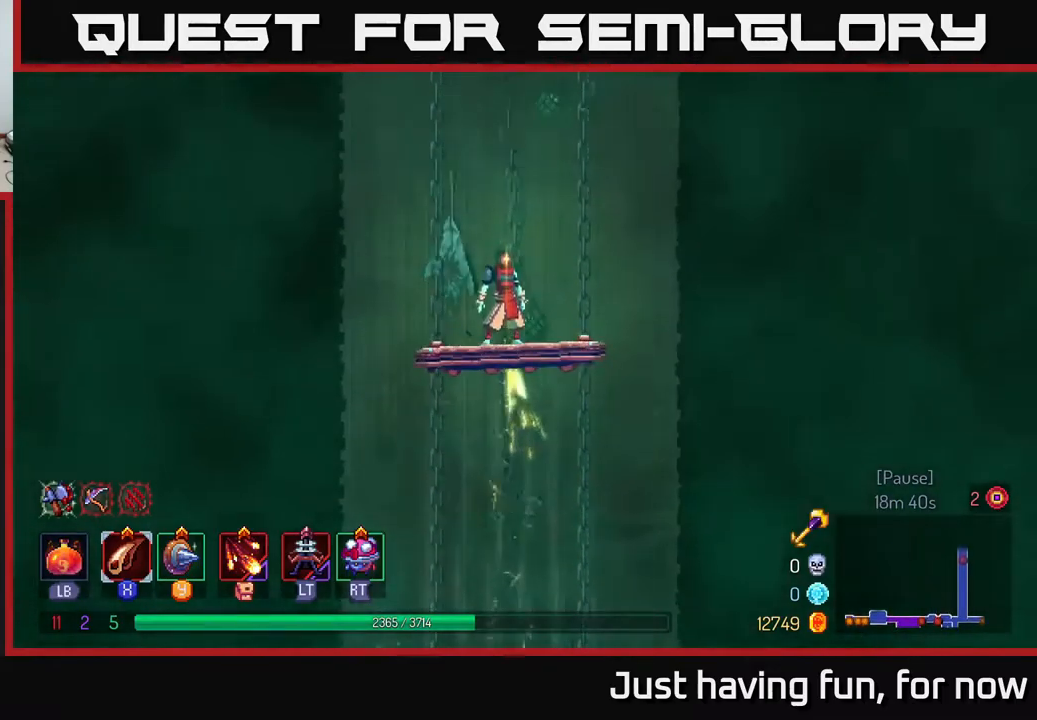
{"buttons": [], "left_stick": "center", "right_stick": "center", "events": []}
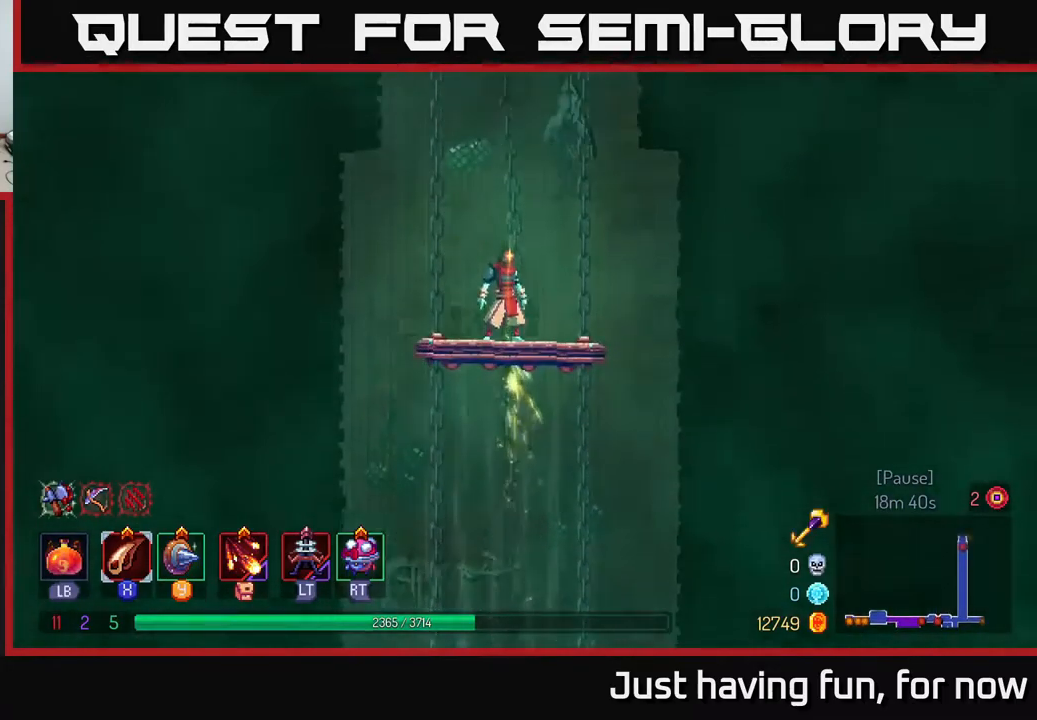
{"buttons": [], "left_stick": "center", "right_stick": "center", "events": []}
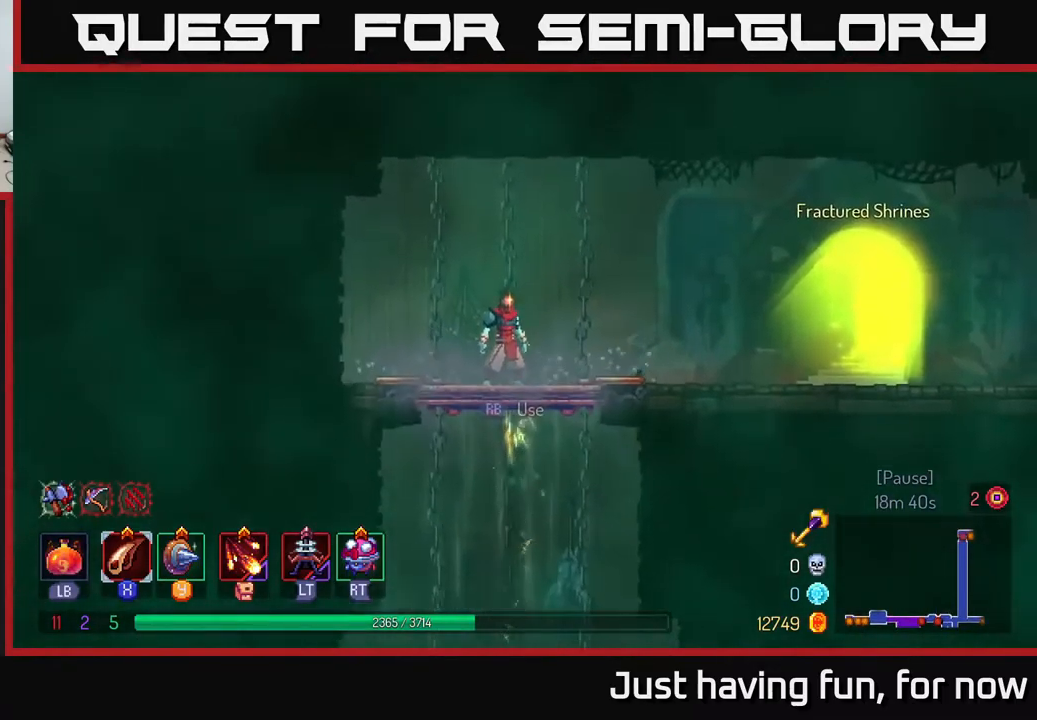
{"buttons": [], "left_stick": "center", "right_stick": "center", "events": []}
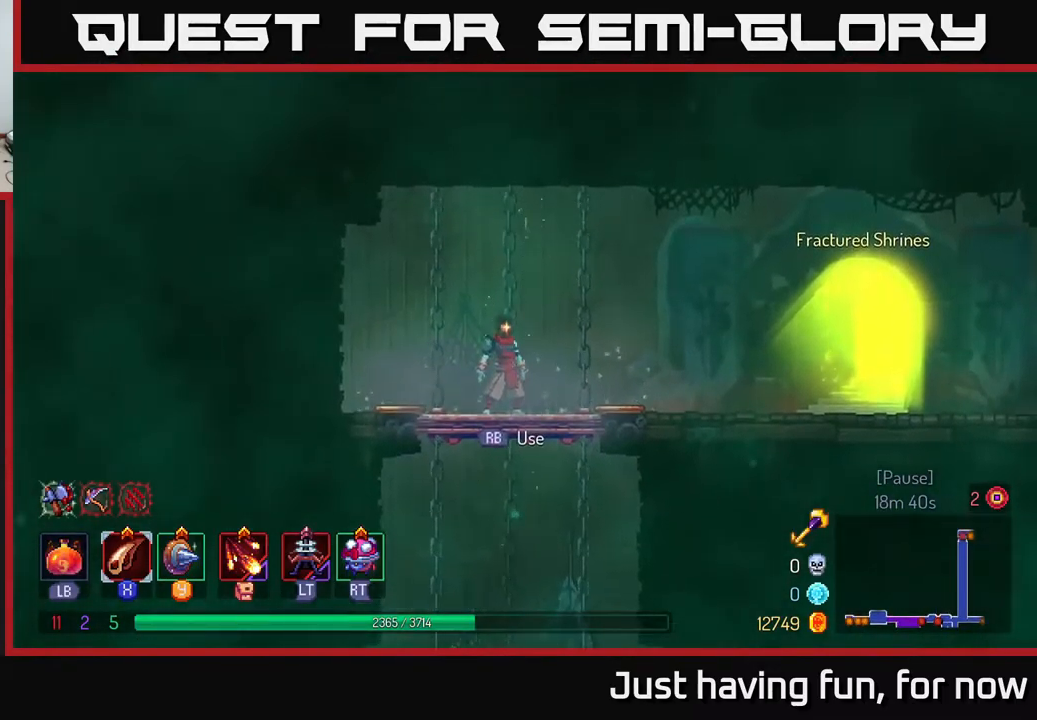
{"buttons": [], "left_stick": "center", "right_stick": "center", "events": []}
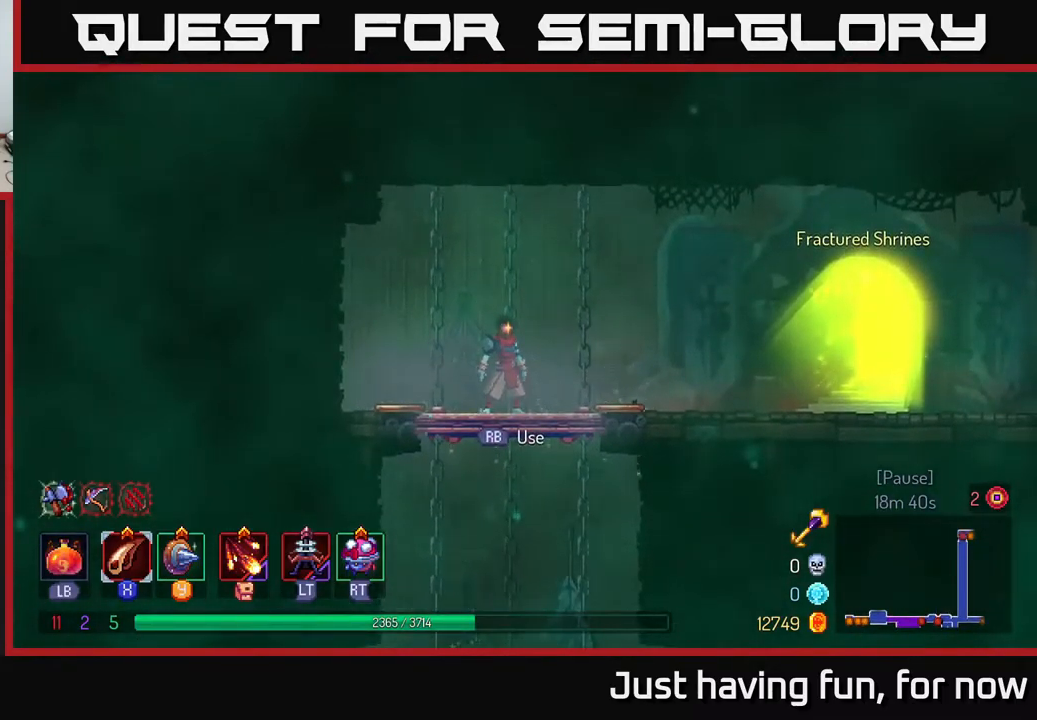
{"buttons": [], "left_stick": "center", "right_stick": "center", "events": []}
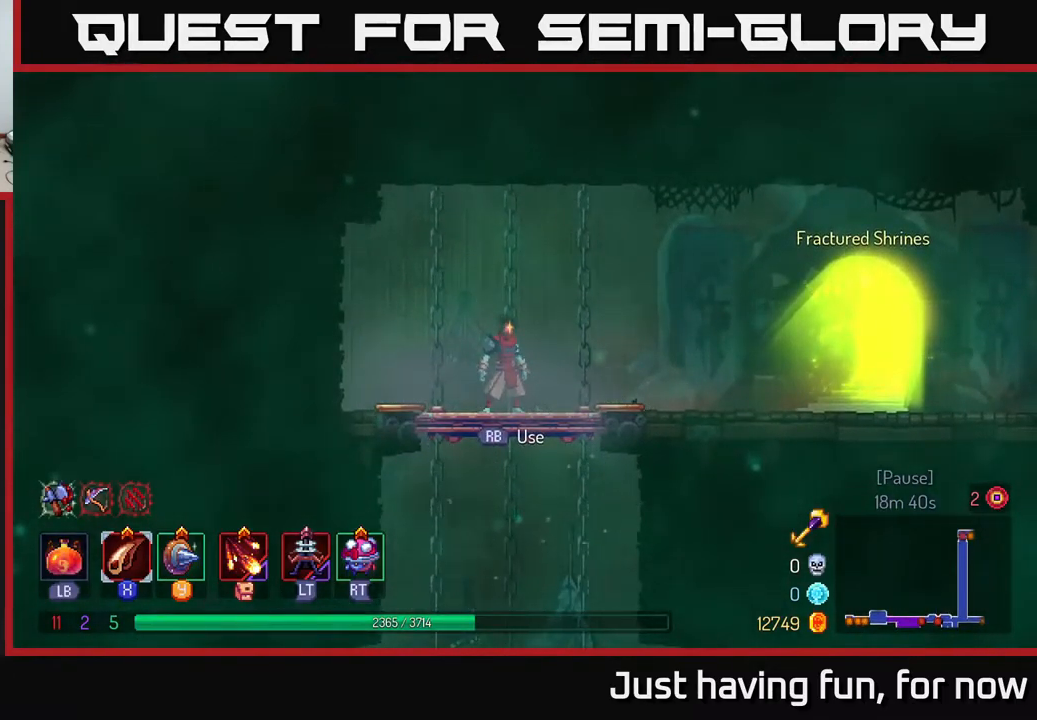
{"buttons": [], "left_stick": "center", "right_stick": "center", "events": []}
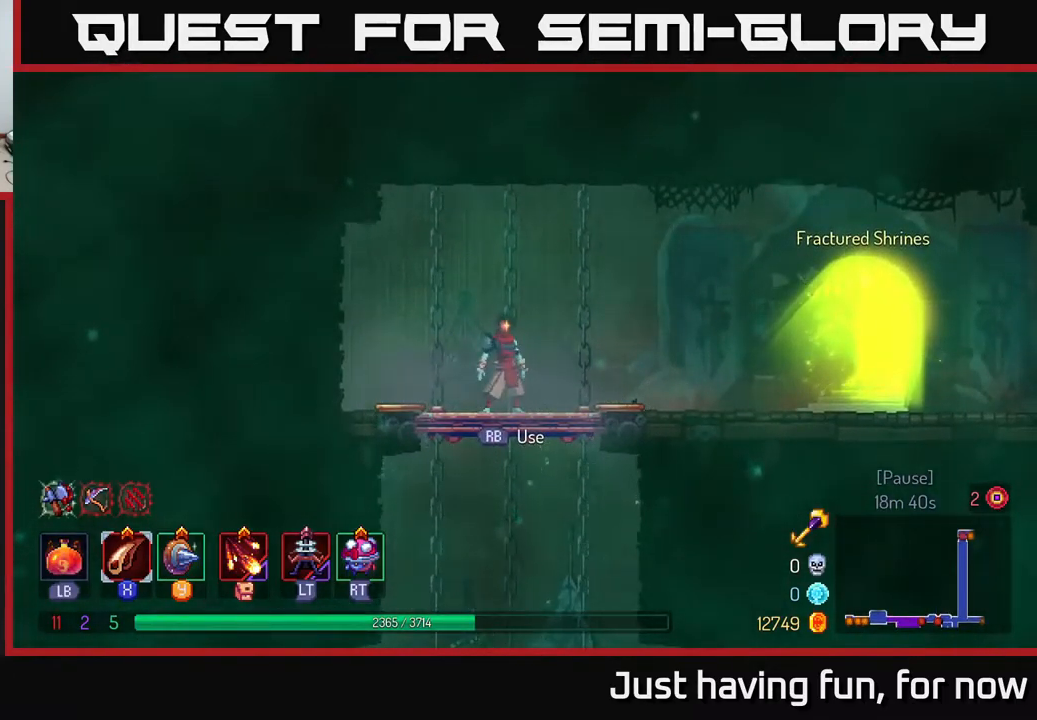
{"buttons": ["B"], "left_stick": "right", "right_stick": "center", "events": [[383, "left_stick", "right"], [450, "B", "down"]]}
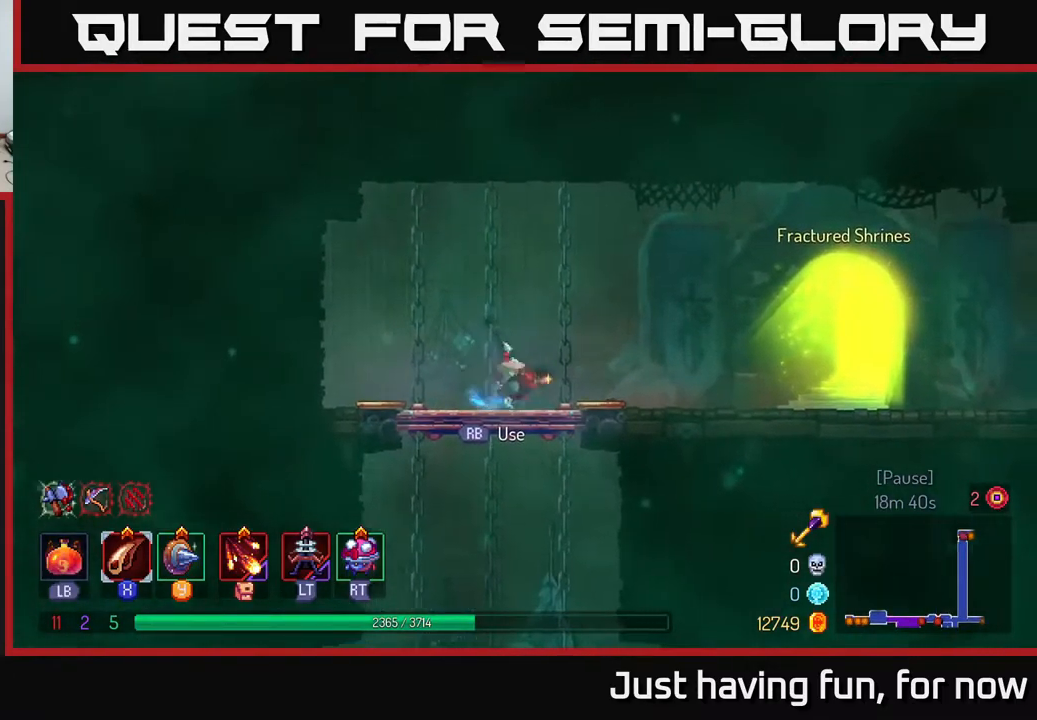
{"buttons": [], "left_stick": "right", "right_stick": "center", "events": [[34, "B", "up"]]}
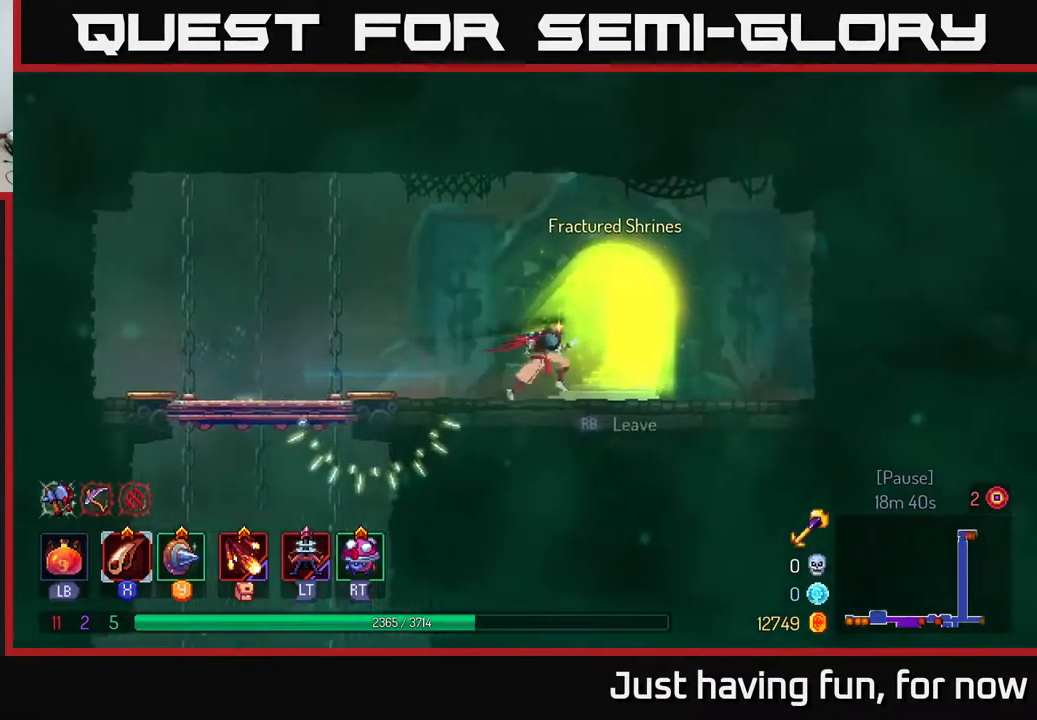
{"buttons": [], "left_stick": "center", "right_stick": "center", "events": [[67, "R1", "down"], [167, "R1", "up"], [234, "left_stick", "center"]]}